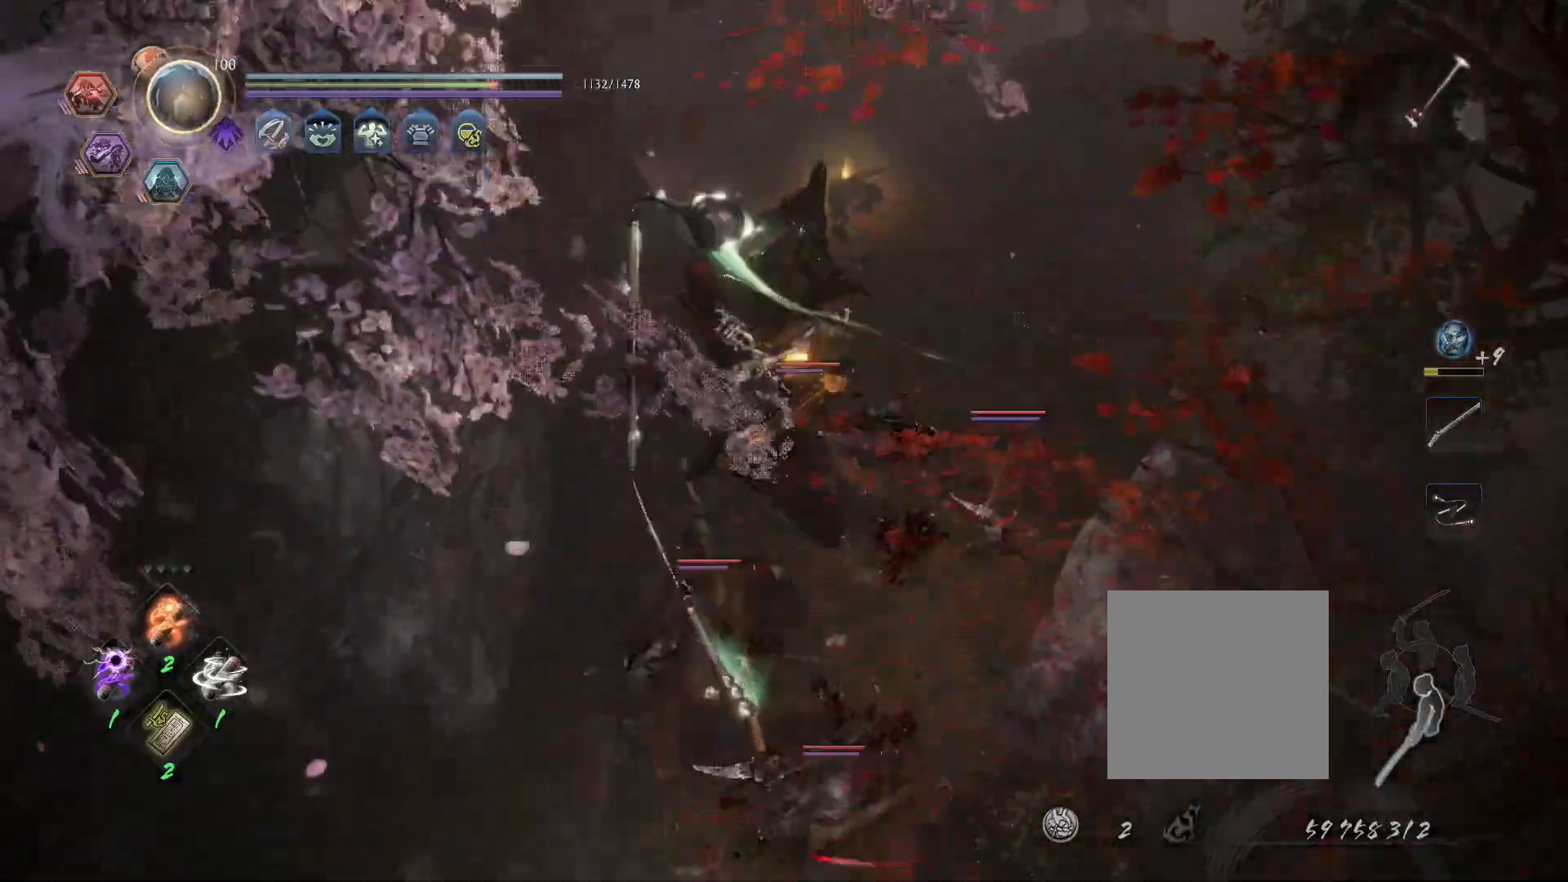
Gameplay with a controller (PlayStation layout); each line is a JSON object with the inputs held at the frame after it. "events" lists button and stick changes between this image and that frame as [ms after this image, input, new state], when the widget could be followed in between.
{"buttons": ["L1"], "left_stick": "up", "right_stick": "center", "events": [[17, "R1", "down"], [83, "CROSS", "down"], [183, "CROSS", "up"], [217, "CROSS", "down"], [250, "L1", "down"], [350, "CROSS", "up"], [400, "R1", "up"]]}
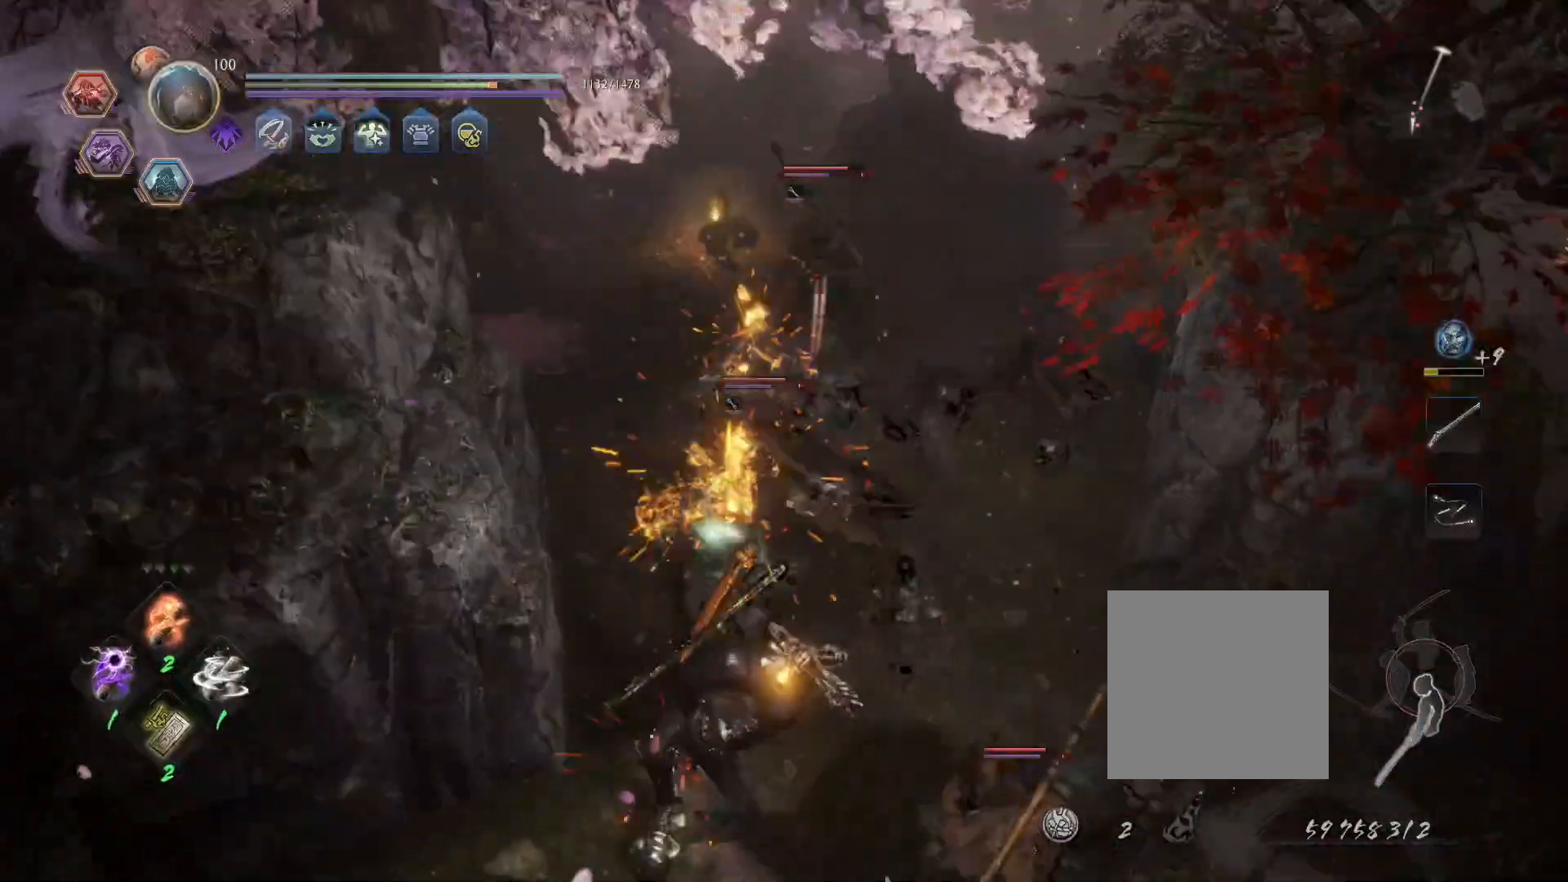
{"buttons": ["L1"], "left_stick": "left", "right_stick": "center", "events": [[50, "CROSS", "down"], [100, "R1", "down"], [167, "CIRCLE", "down"], [183, "CROSS", "up"], [233, "CIRCLE", "up"], [233, "R1", "up"], [300, "CROSS", "down"], [333, "R1", "down"], [383, "CIRCLE", "down"], [417, "CROSS", "up"], [467, "CIRCLE", "up"], [467, "R1", "up"], [467, "left_stick", "left"]]}
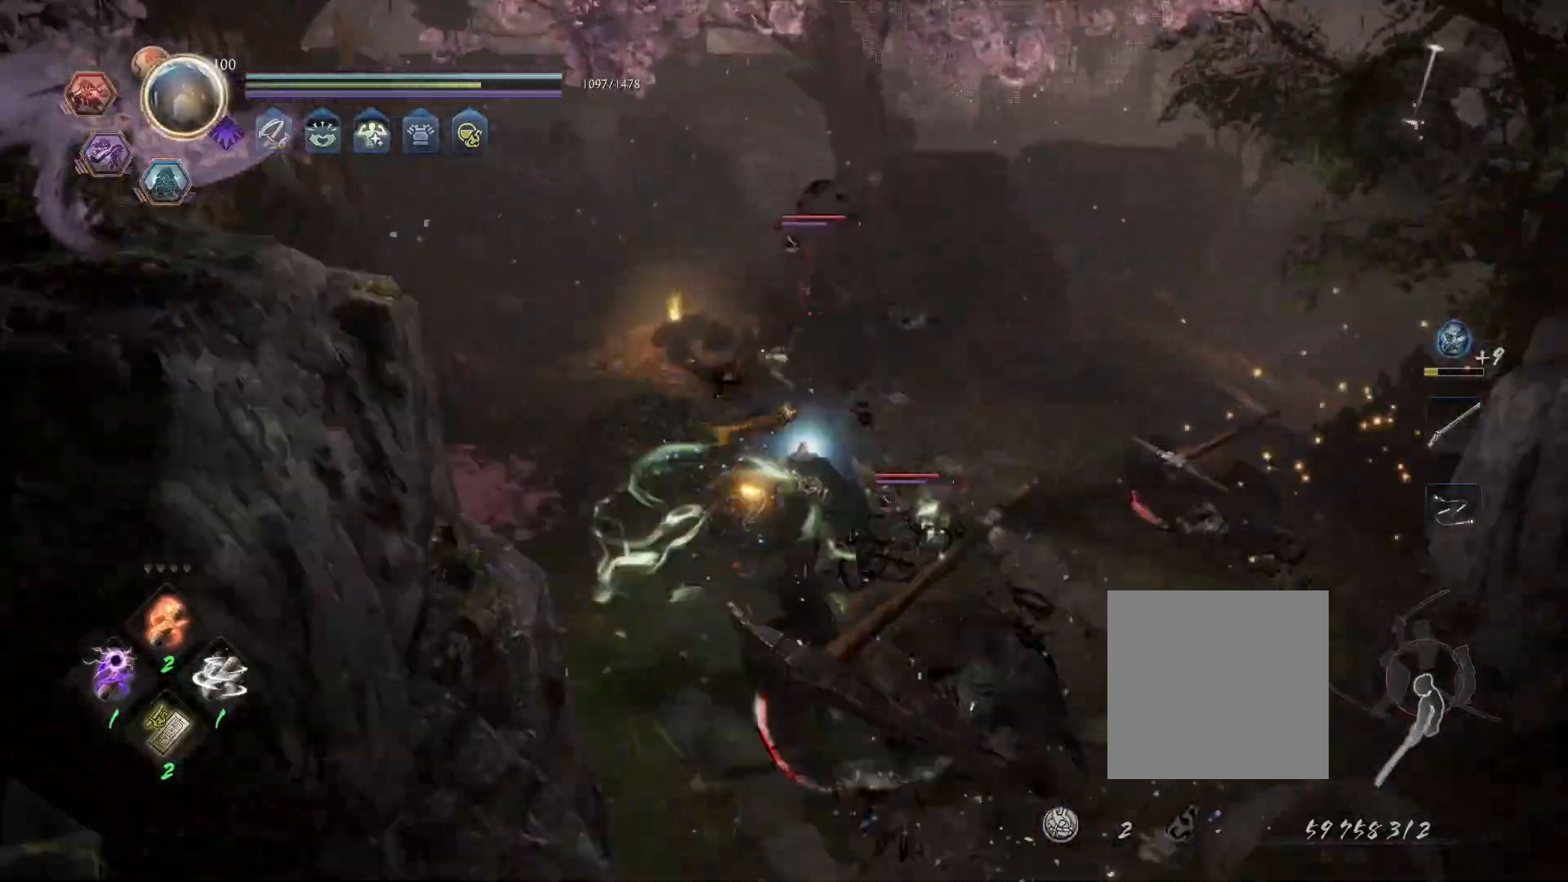
{"buttons": ["L1"], "left_stick": "up-left", "right_stick": "center", "events": [[200, "CROSS", "down"], [233, "R1", "down"], [300, "CIRCLE", "down"], [333, "CROSS", "up"], [350, "left_stick", "up-left"], [383, "CIRCLE", "up"], [383, "R1", "up"]]}
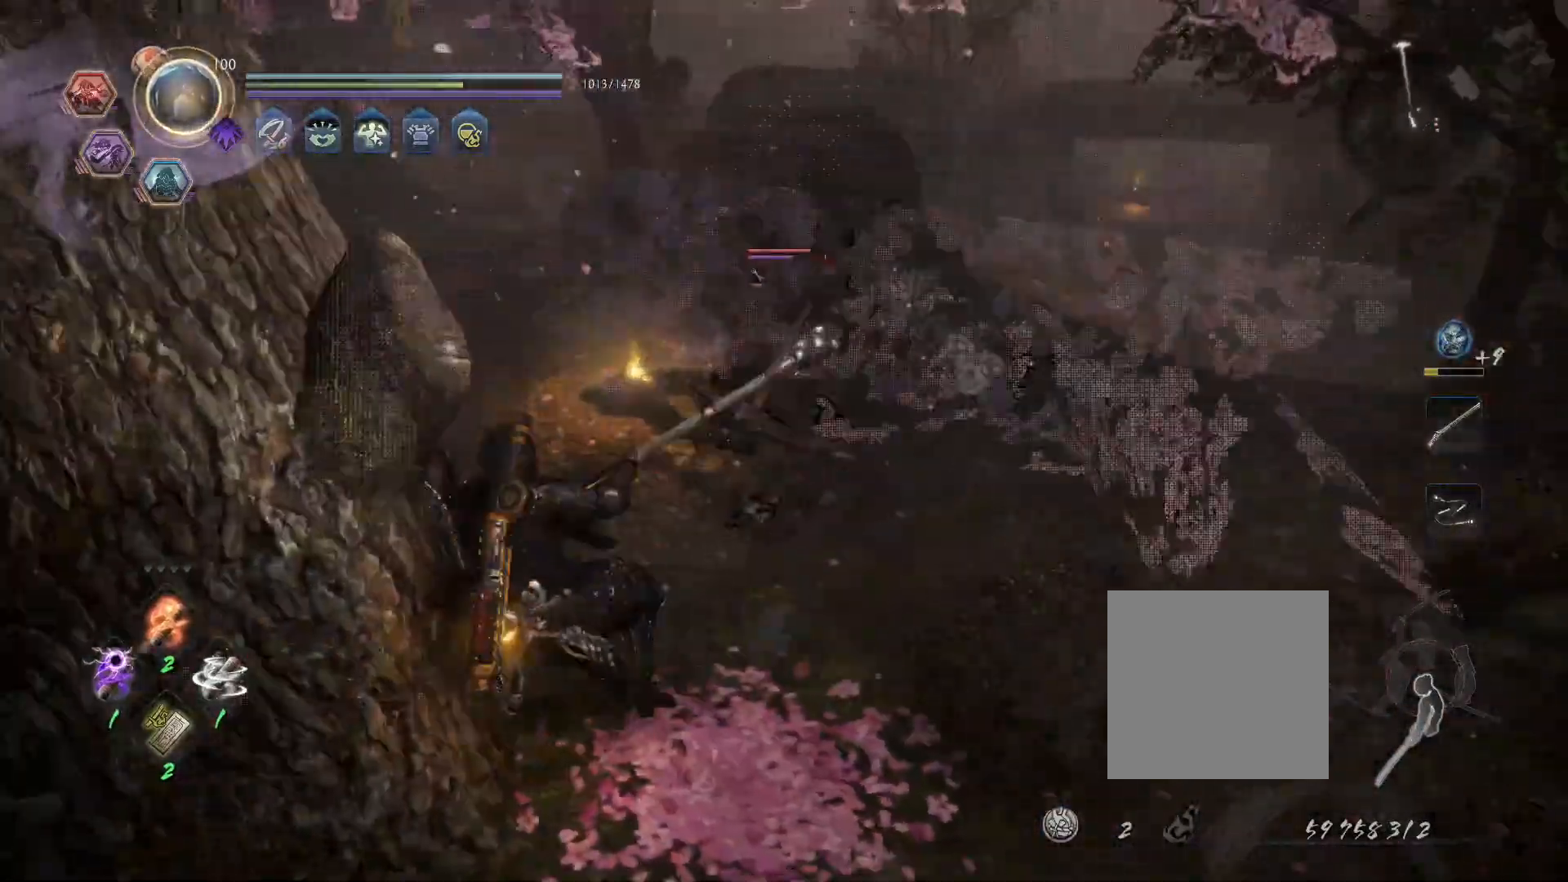
{"buttons": ["CIRCLE", "L1", "R1"], "left_stick": "left", "right_stick": "center", "events": [[150, "CROSS", "down"], [200, "R1", "down"], [250, "CIRCLE", "down"], [283, "CROSS", "up"], [300, "CIRCLE", "up"], [317, "R1", "up"], [383, "CROSS", "down"], [400, "left_stick", "left"], [417, "R1", "down"], [450, "CIRCLE", "down"], [483, "CROSS", "up"]]}
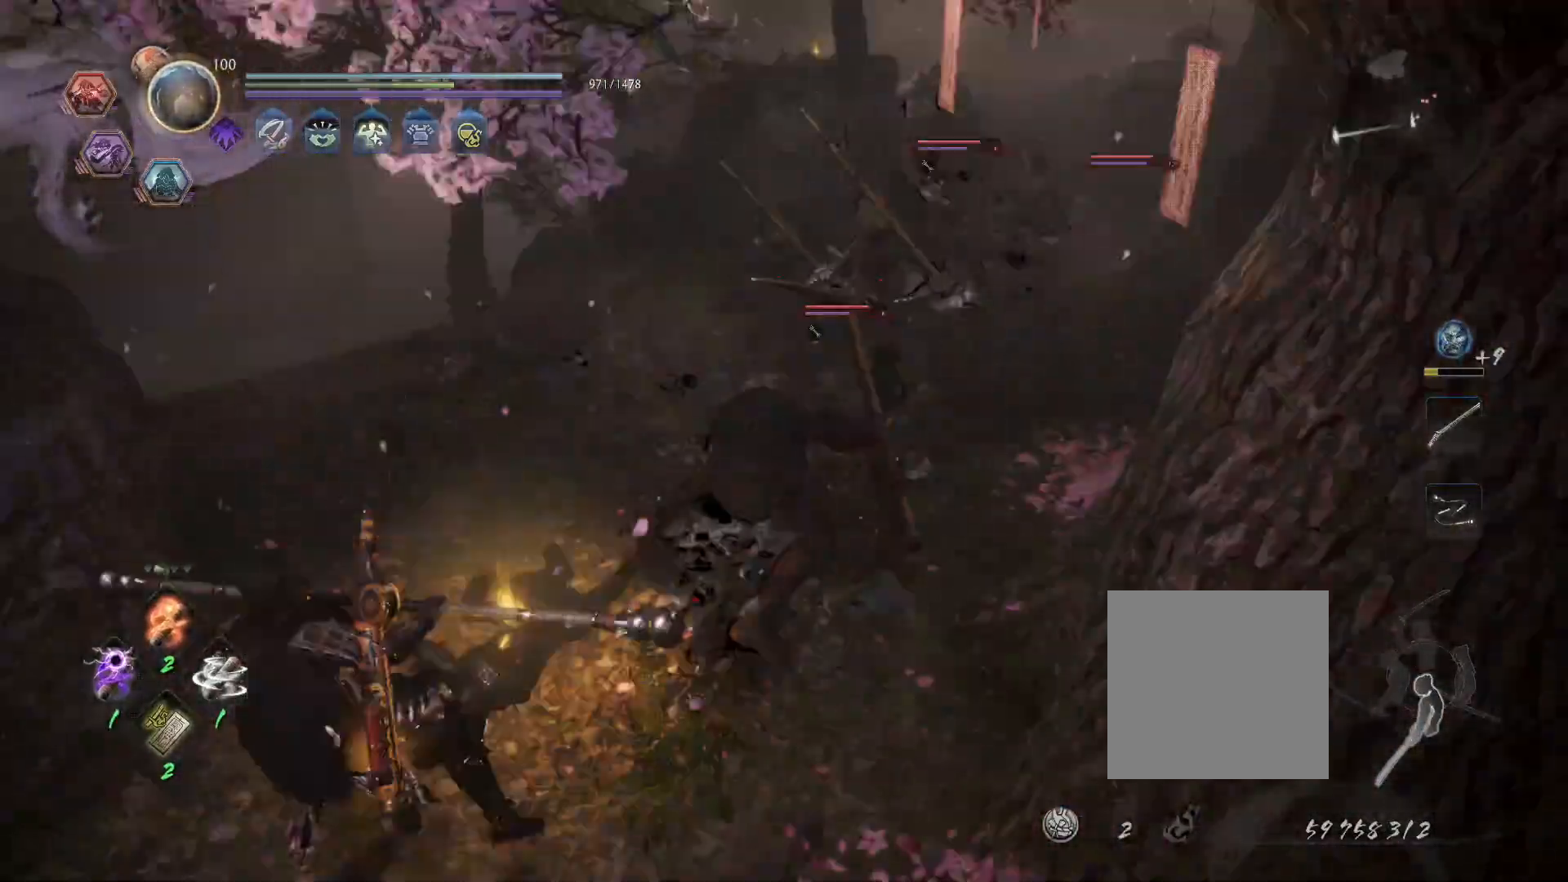
{"buttons": [], "left_stick": "down-right", "right_stick": "center", "events": [[50, "R1", "up"], [67, "CIRCLE", "up"], [83, "left_stick", "down-left"], [167, "L1", "up"], [250, "left_stick", "down-right"], [317, "R1", "down"], [350, "SQUARE", "down"], [433, "R1", "up"], [433, "SQUARE", "up"]]}
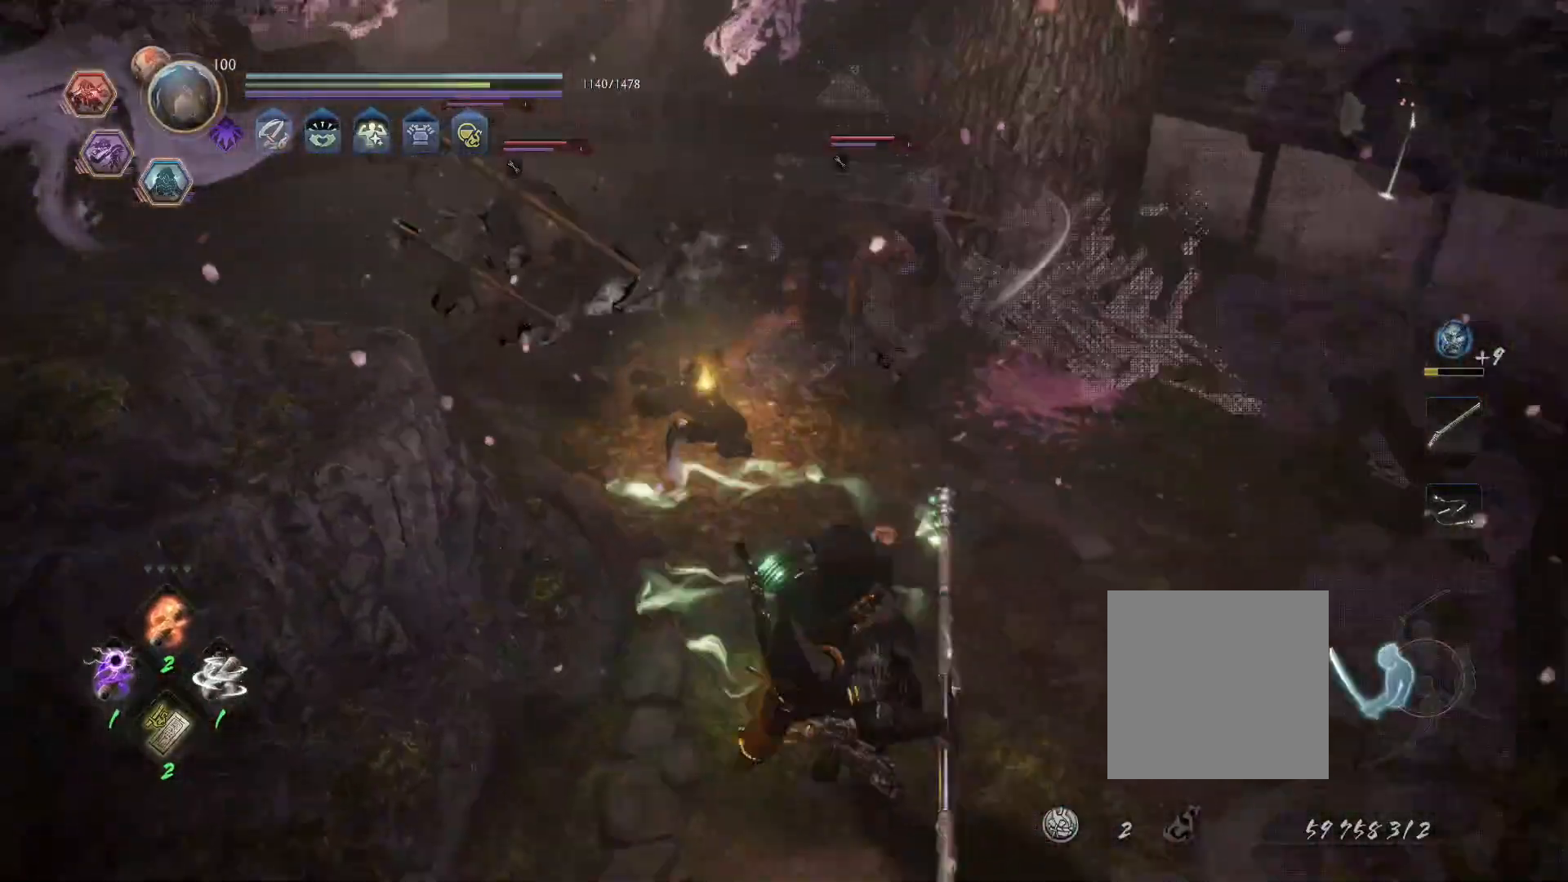
{"buttons": ["CROSS", "R1"], "left_stick": "center", "right_stick": "center", "events": [[83, "SQUARE", "down"], [200, "SQUARE", "up"], [233, "left_stick", "center"], [367, "R1", "down"], [417, "CROSS", "down"]]}
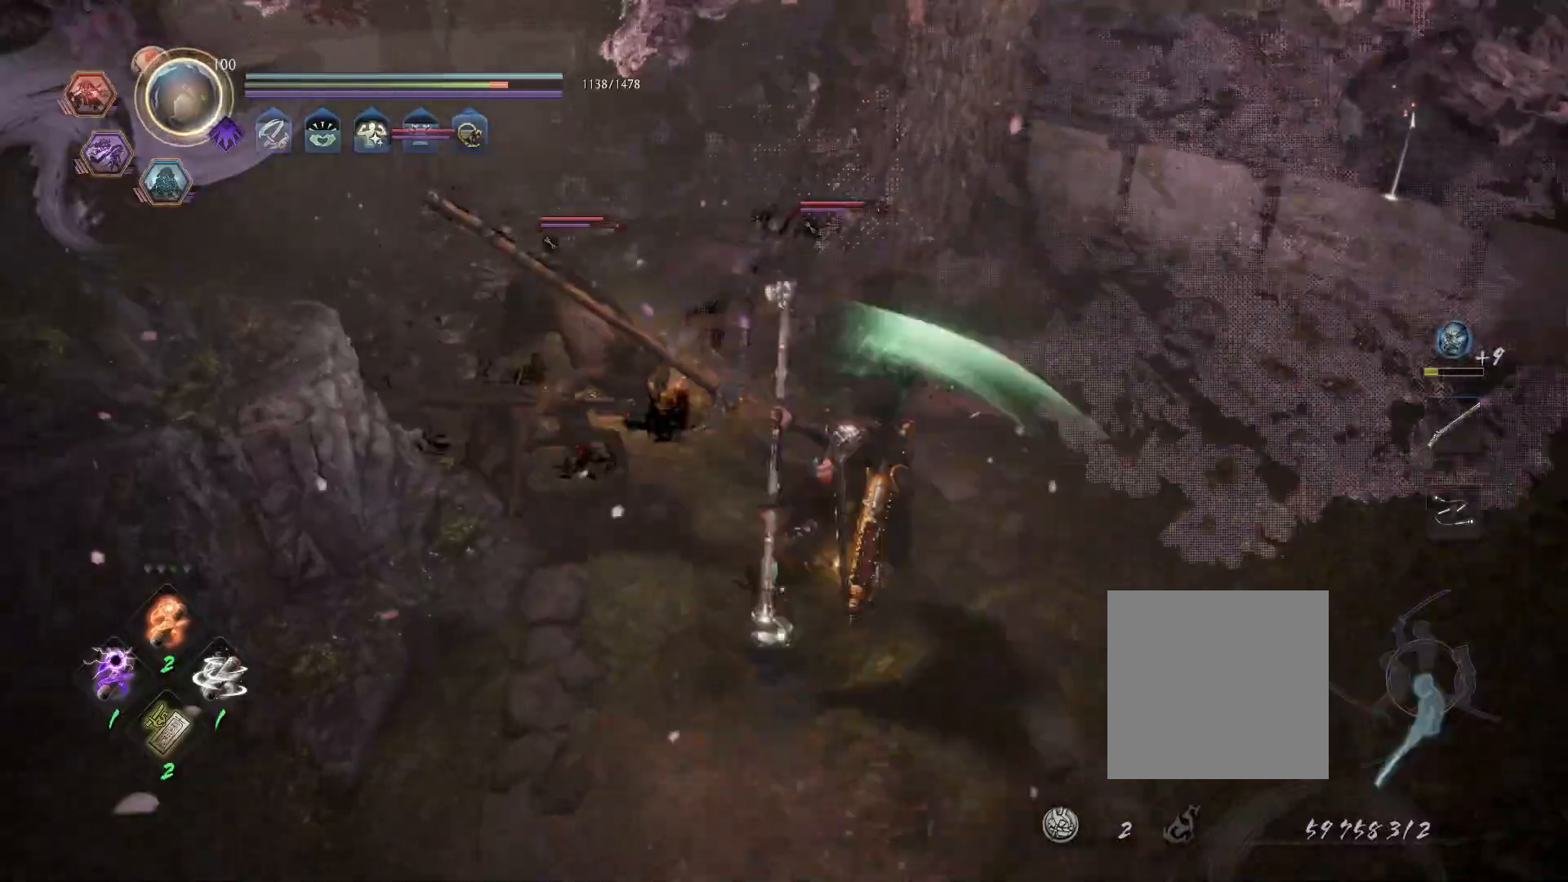
{"buttons": ["CROSS"], "left_stick": "down", "right_stick": "center", "events": [[33, "CROSS", "up"], [50, "R1", "up"], [317, "left_stick", "down"], [417, "CROSS", "down"]]}